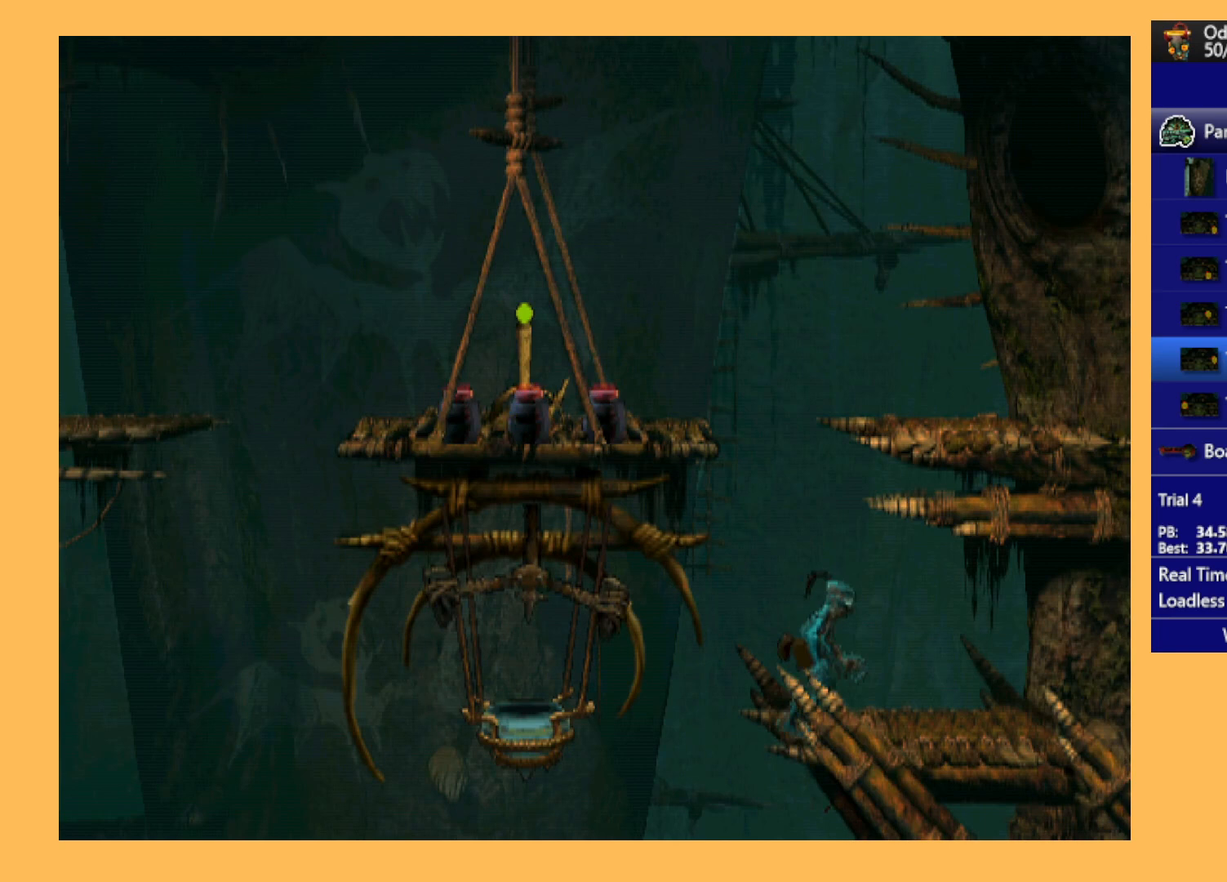
Gameplay with a controller (Xbox layout); each line is a JSON object with the inputs held at the frame after it. "events" lists button and stick changes between this image and that frame as [ms after this image, input, new state], when the widget could be followed in between. Not read: right_stick.
{"buttons": [], "left_stick": "center", "events": [[33, "DPAD_UP", "down"], [33, "Y", "down"], [67, "DPAD_RIGHT", "up"], [167, "Y", "up"], [467, "DPAD_UP", "up"], [467, "R1", "up"]]}
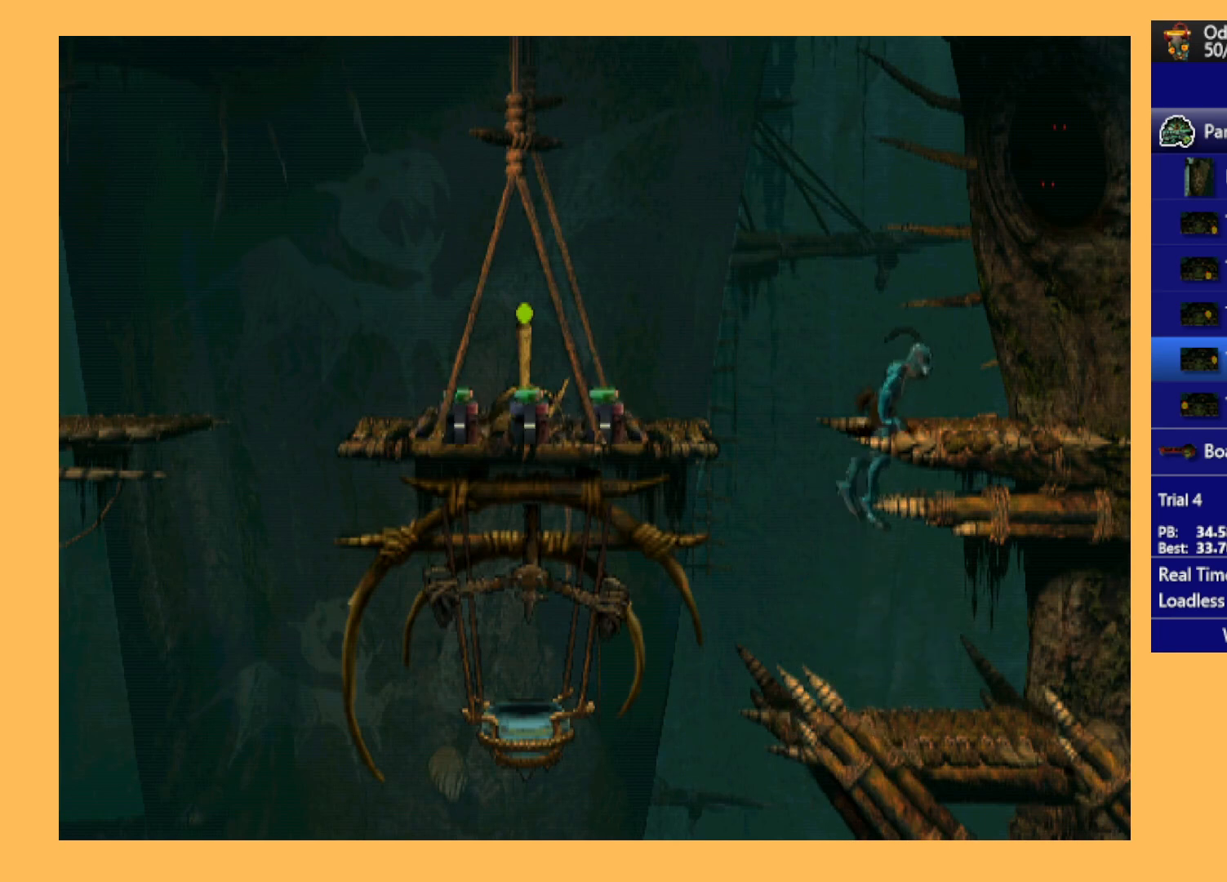
{"buttons": ["DPAD_LEFT"], "left_stick": "center", "events": [[133, "DPAD_LEFT", "down"]]}
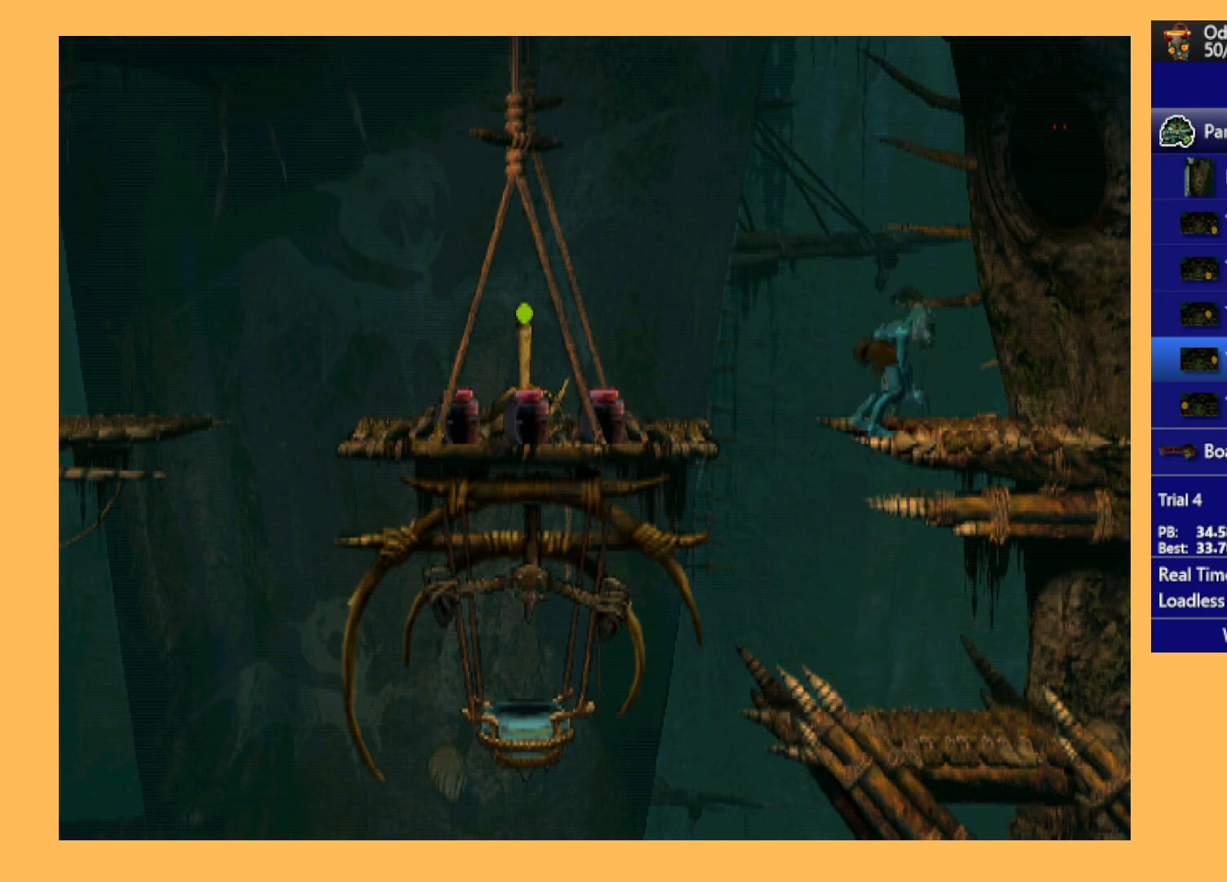
{"buttons": ["Y"], "left_stick": "center", "events": [[200, "DPAD_LEFT", "up"], [300, "Y", "down"]]}
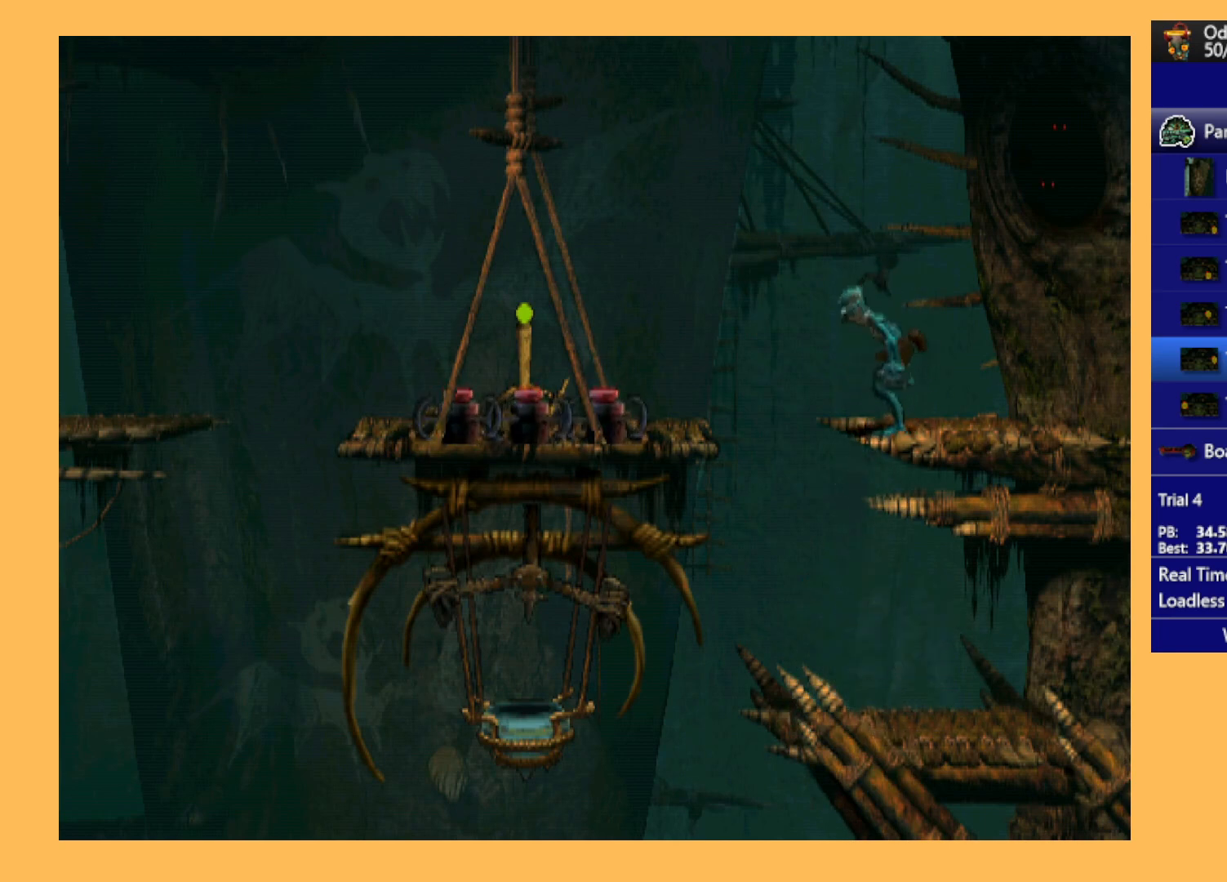
{"buttons": [], "left_stick": "center", "events": [[233, "Y", "up"]]}
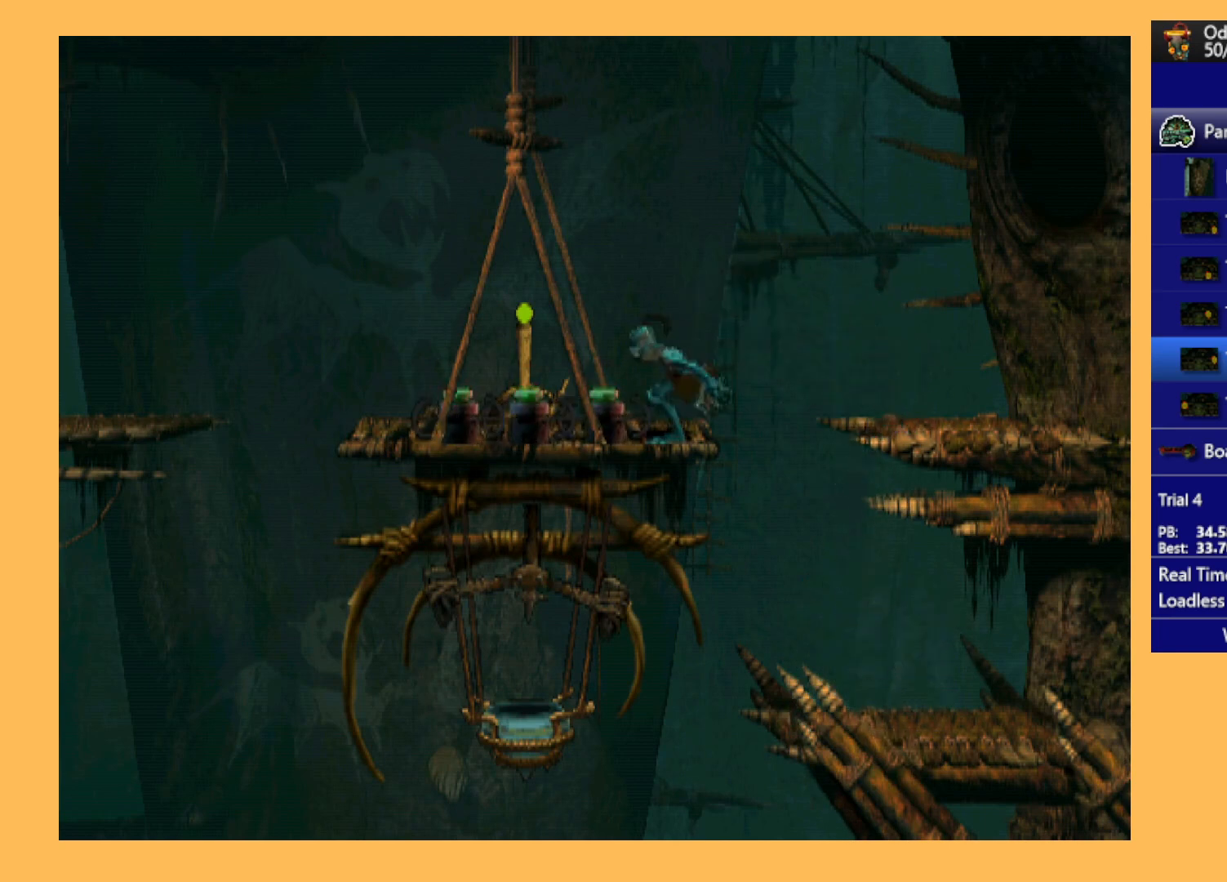
{"buttons": [], "left_stick": "center", "events": [[100, "A", "down"], [433, "A", "up"]]}
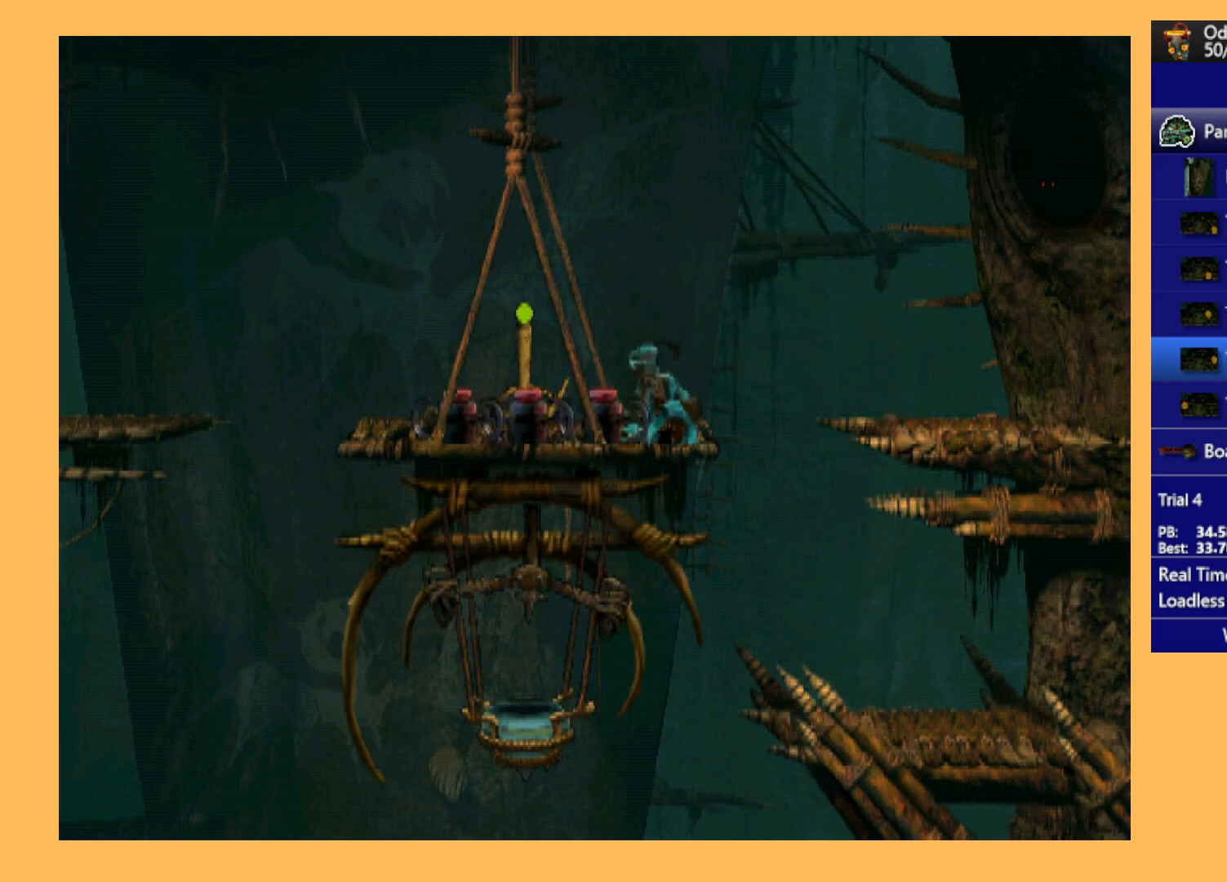
{"buttons": [], "left_stick": "center", "events": [[100, "X", "down"], [200, "X", "up"], [267, "X", "down"], [400, "X", "up"]]}
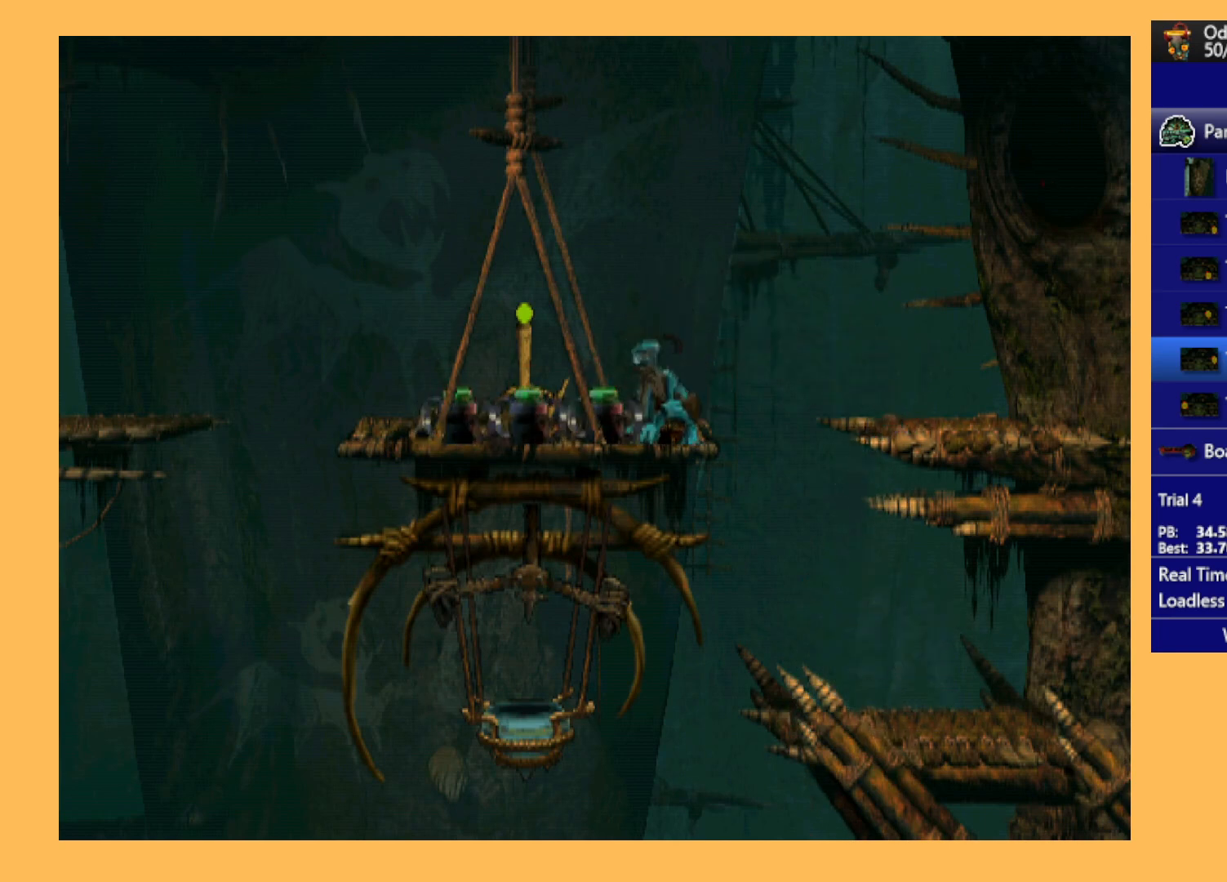
{"buttons": [], "left_stick": "center", "events": [[100, "DPAD_LEFT", "down"], [200, "DPAD_LEFT", "up"], [333, "A", "down"], [467, "A", "up"]]}
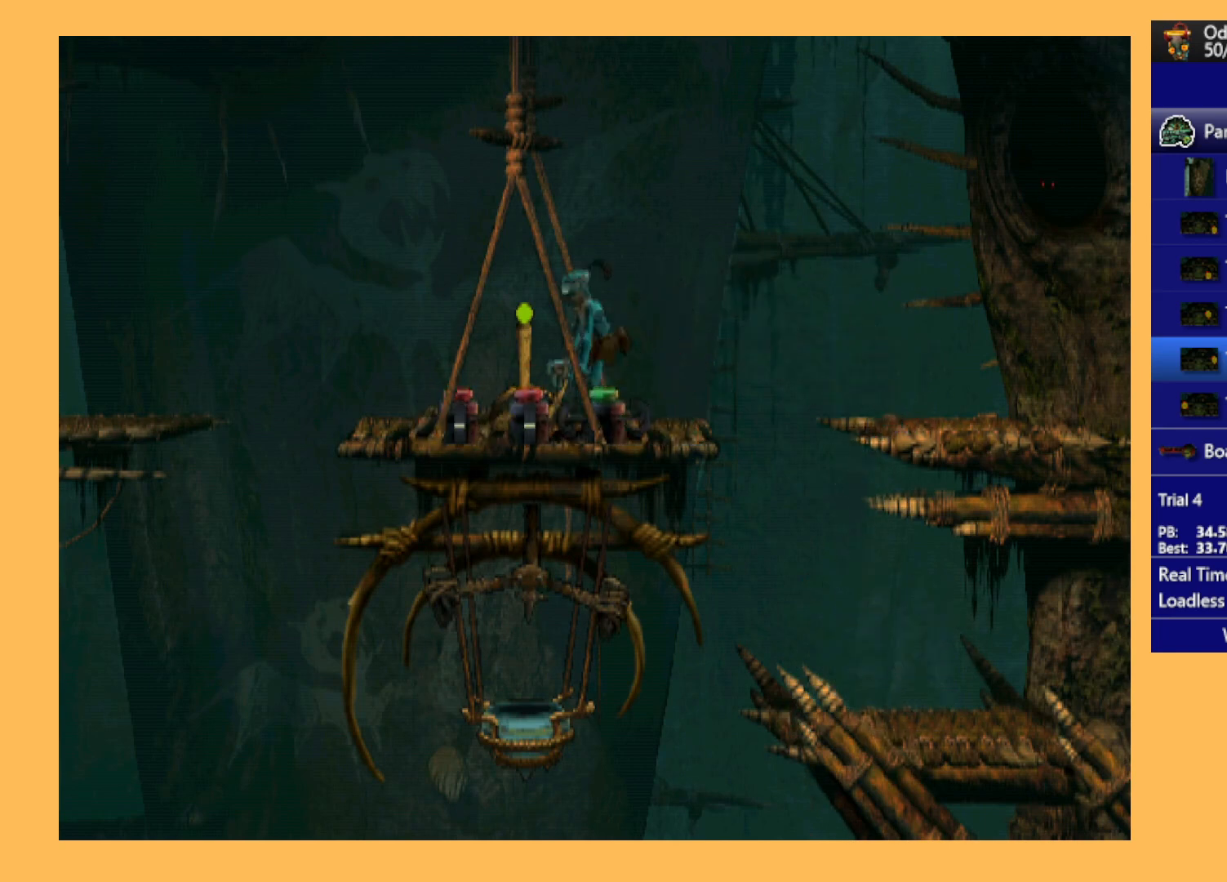
{"buttons": [], "left_stick": "center", "events": [[67, "X", "down"], [133, "X", "up"], [233, "X", "down"], [367, "X", "up"]]}
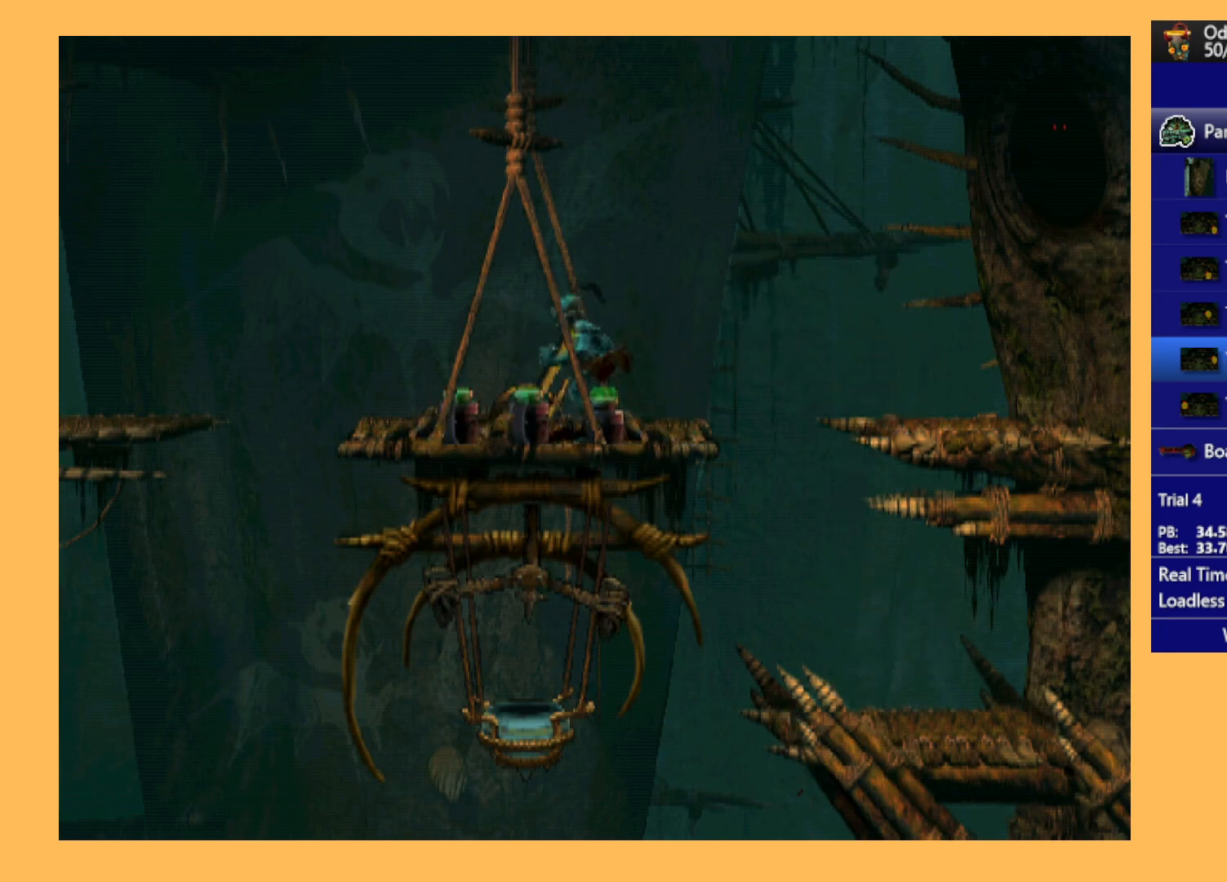
{"buttons": ["Y"], "left_stick": "center", "events": [[67, "Y", "down"]]}
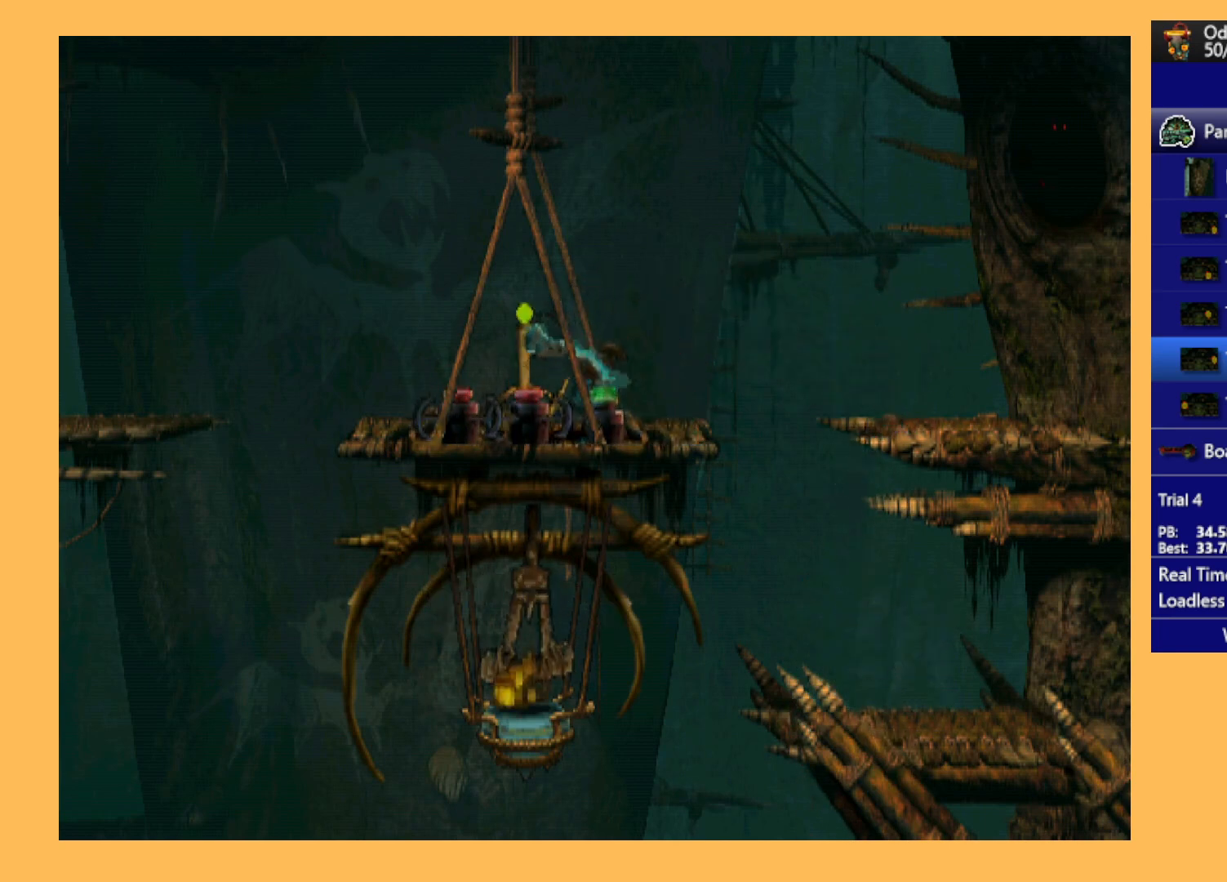
{"buttons": ["Y"], "left_stick": "center", "events": []}
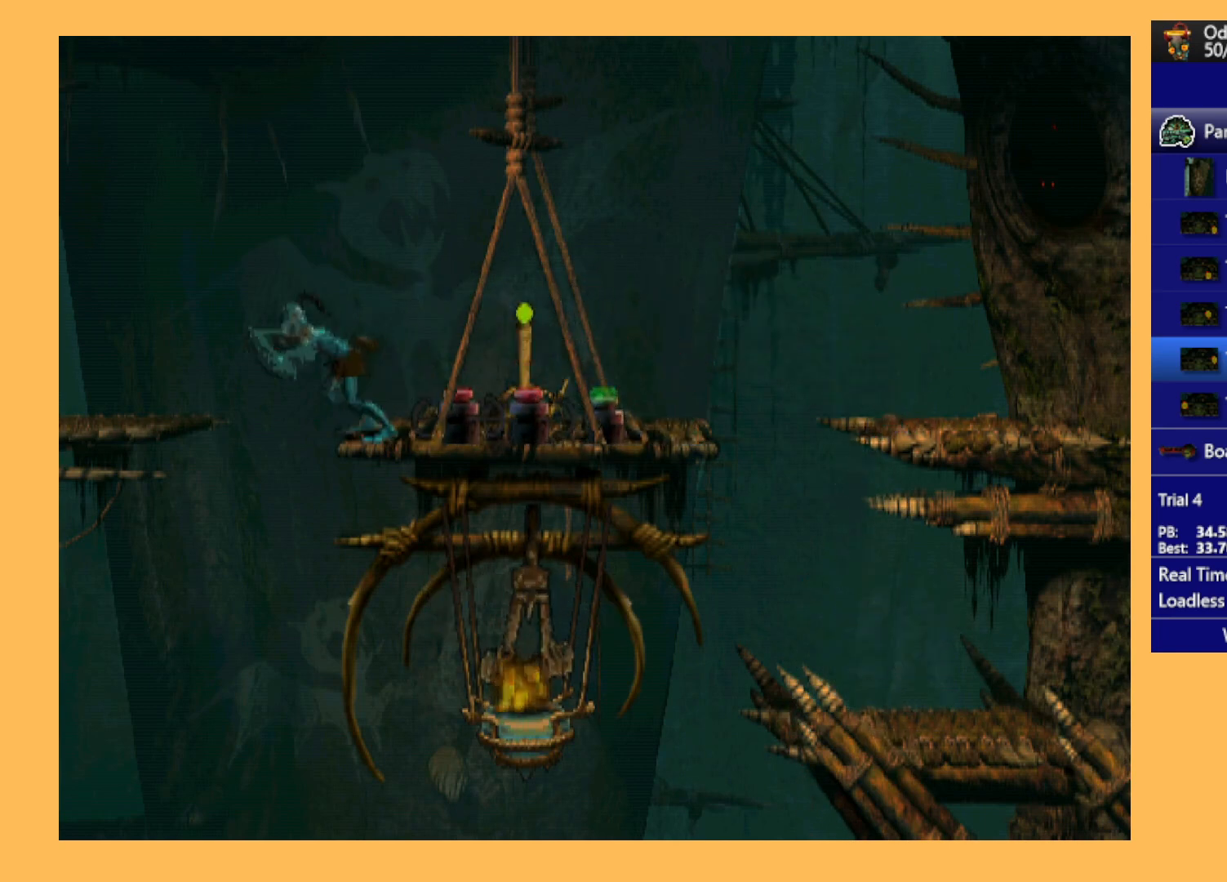
{"buttons": ["R1", "DPAD_LEFT"], "left_stick": "center", "events": [[100, "Y", "up"], [267, "DPAD_LEFT", "down"], [267, "R1", "down"]]}
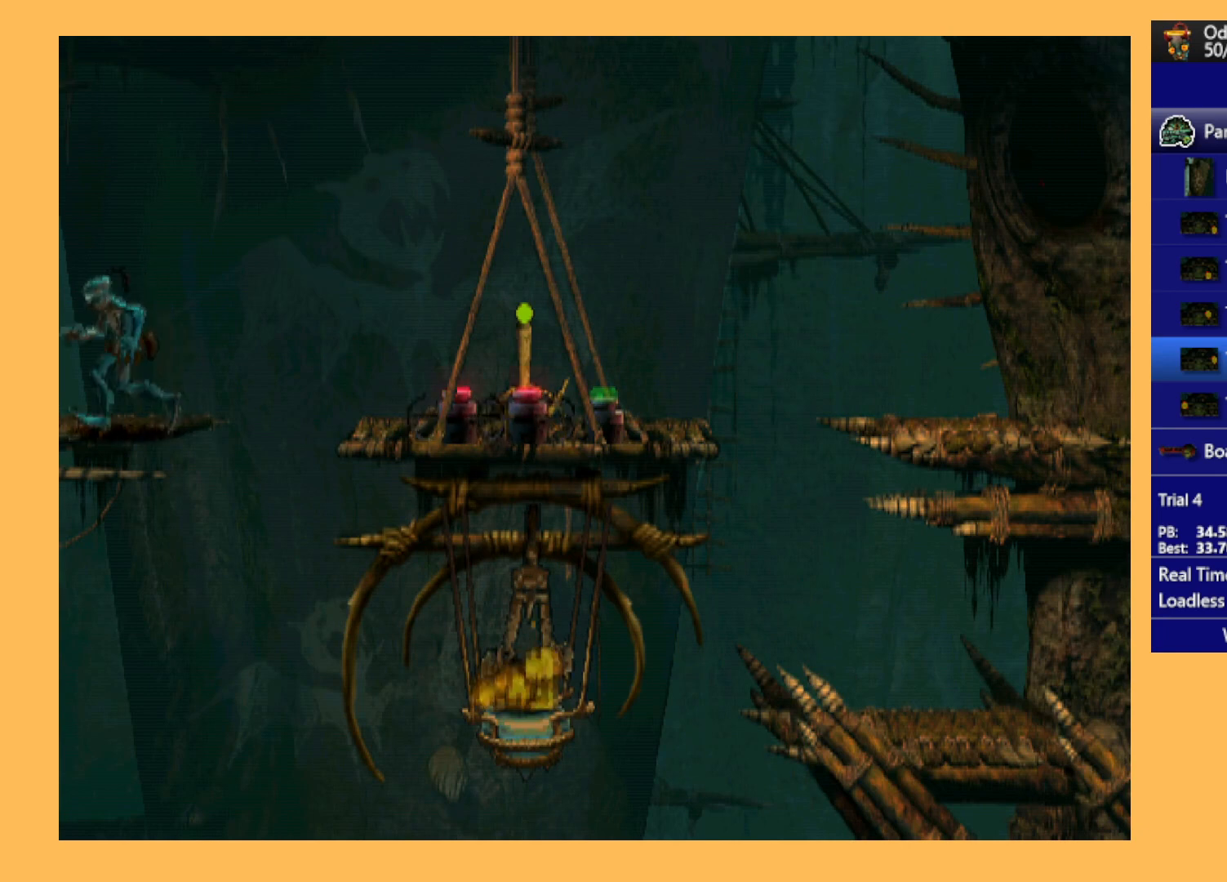
{"buttons": ["R1", "DPAD_LEFT"], "left_stick": "center", "events": []}
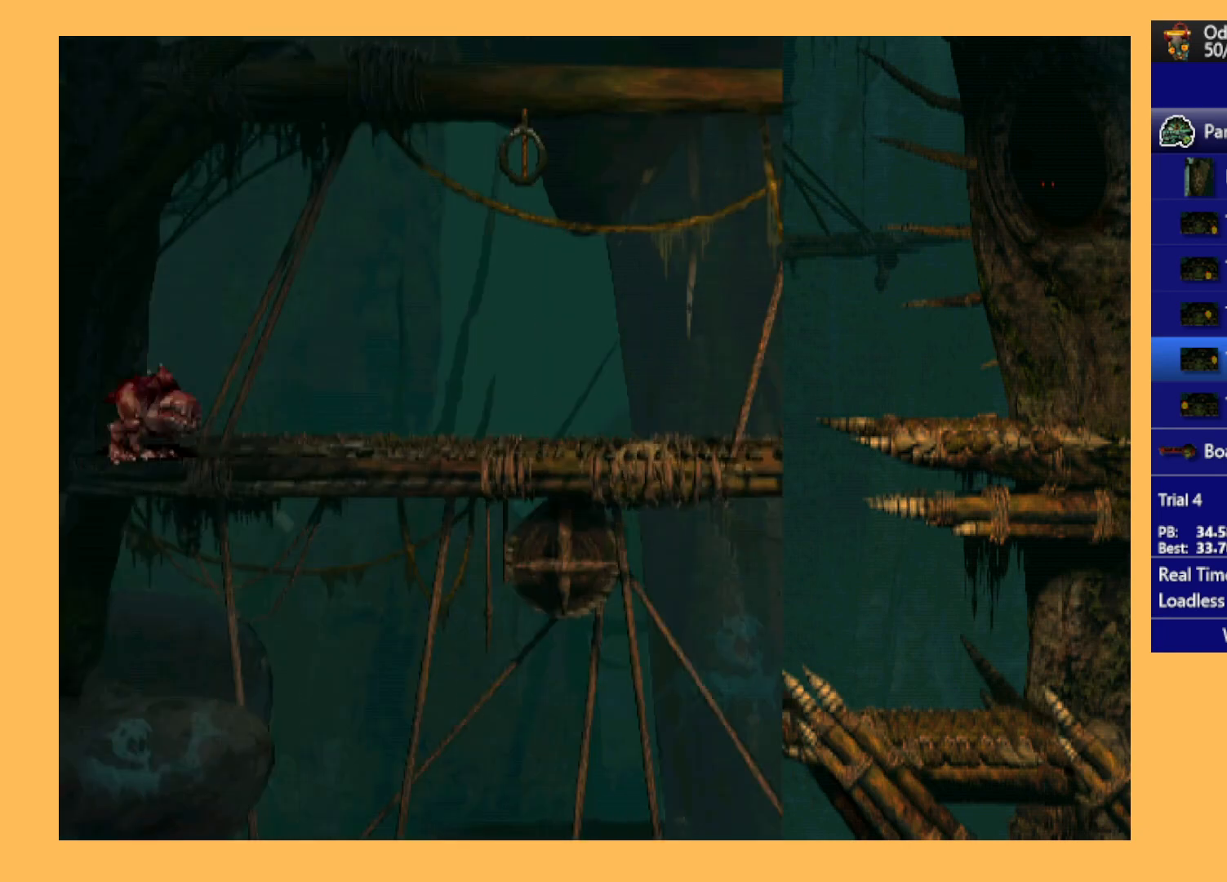
{"buttons": ["R1", "DPAD_LEFT"], "left_stick": "center", "events": [[367, "A", "down"], [500, "A", "up"]]}
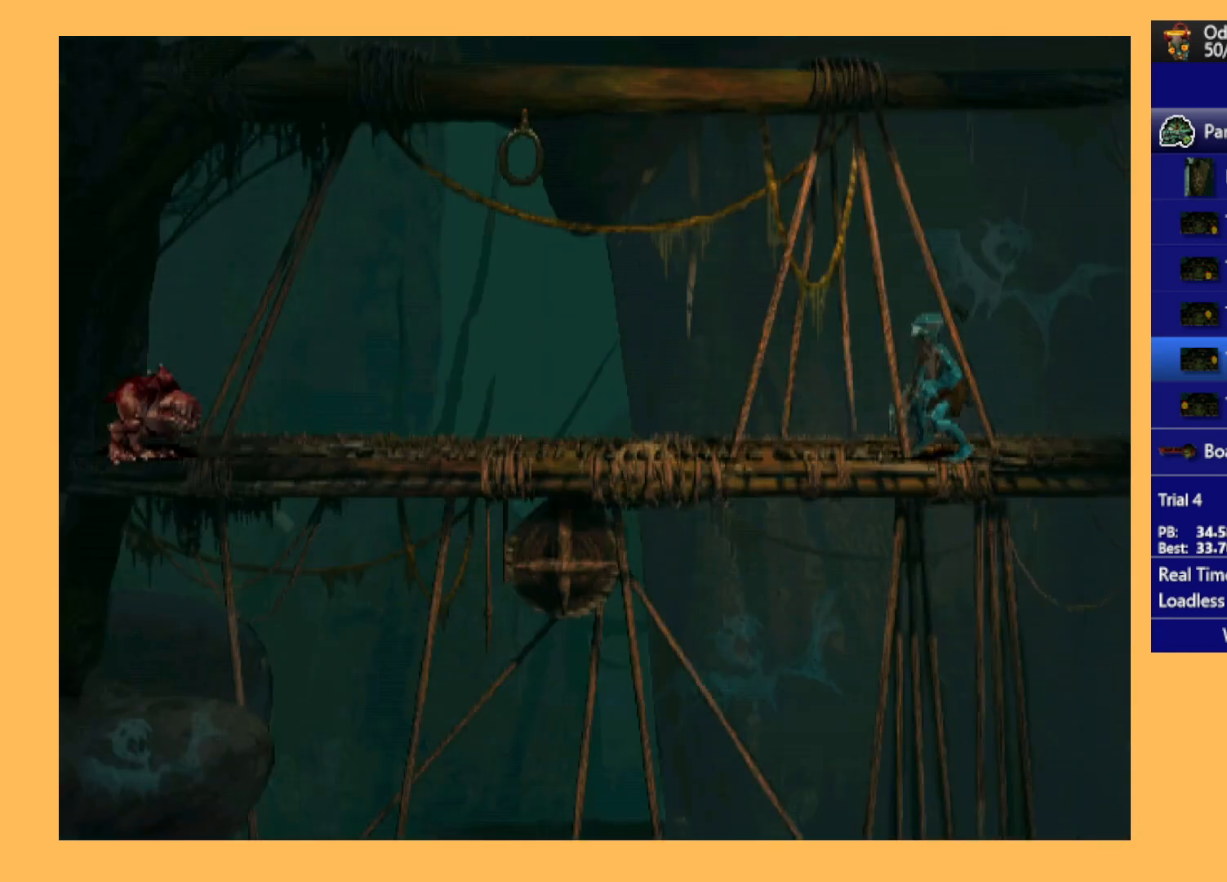
{"buttons": ["DPAD_LEFT"], "left_stick": "center", "events": [[467, "R1", "up"]]}
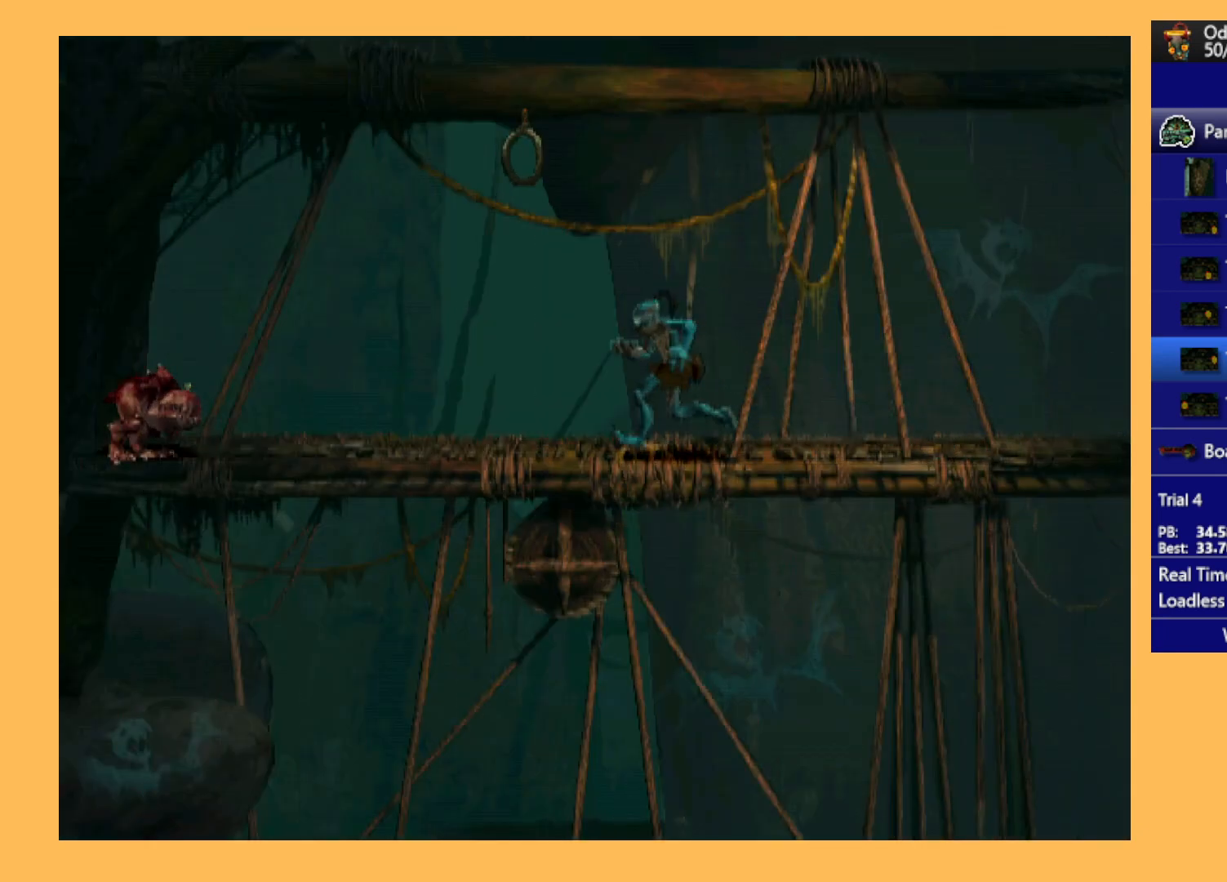
{"buttons": ["DPAD_RIGHT"], "left_stick": "center", "events": [[167, "DPAD_LEFT", "up"], [300, "DPAD_RIGHT", "down"]]}
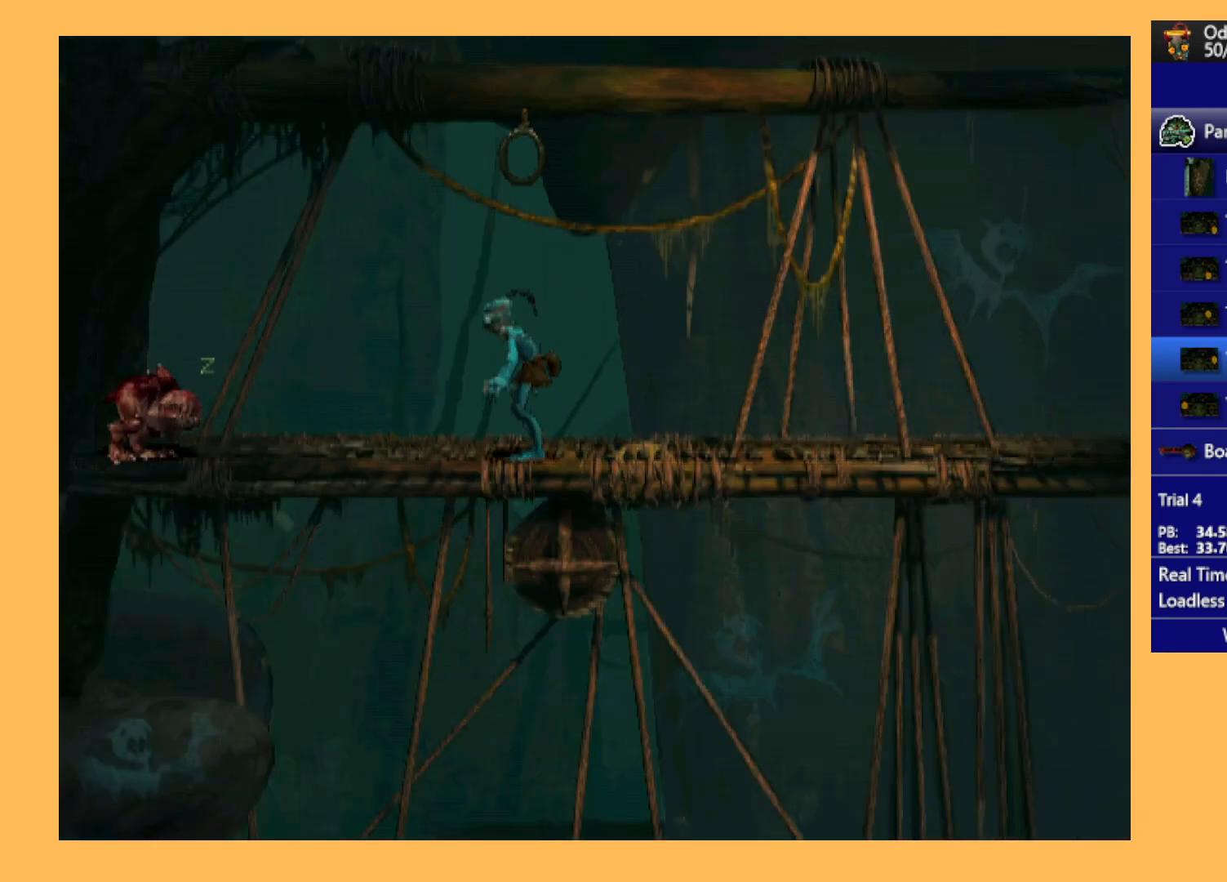
{"buttons": ["DPAD_UP"], "left_stick": "center", "events": [[133, "DPAD_RIGHT", "up"], [267, "DPAD_UP", "down"]]}
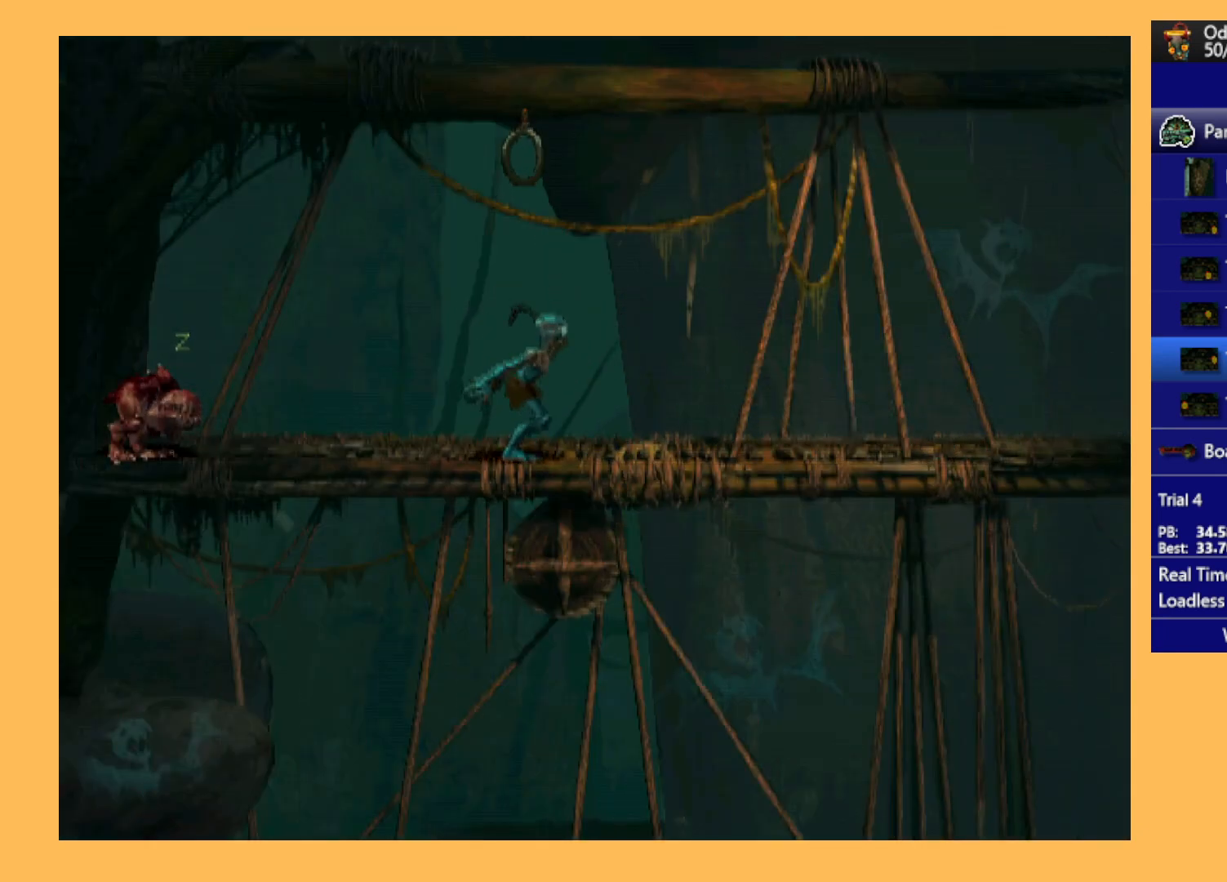
{"buttons": ["R1", "DPAD_RIGHT"], "left_stick": "center", "events": [[100, "DPAD_UP", "up"], [167, "R1", "down"], [233, "DPAD_RIGHT", "down"]]}
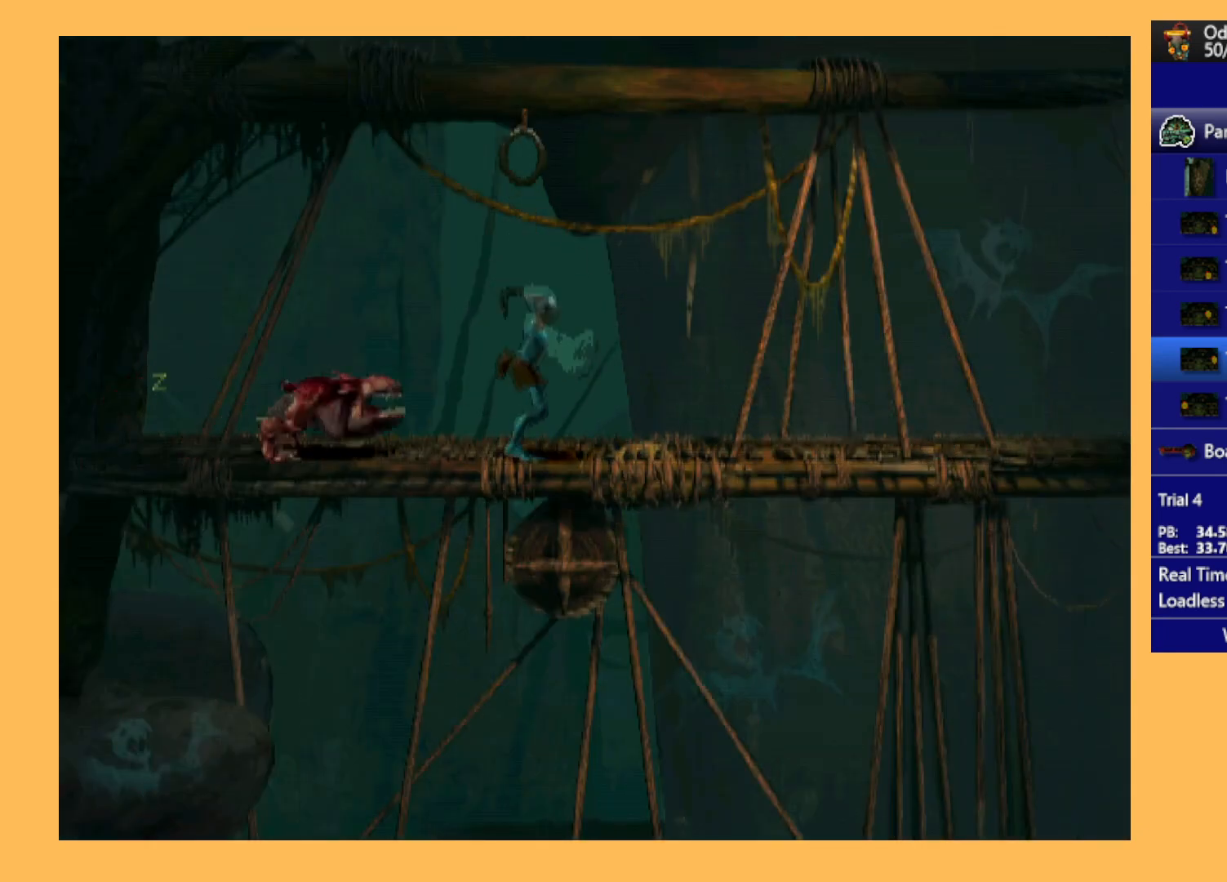
{"buttons": ["R1", "DPAD_RIGHT"], "left_stick": "center", "events": []}
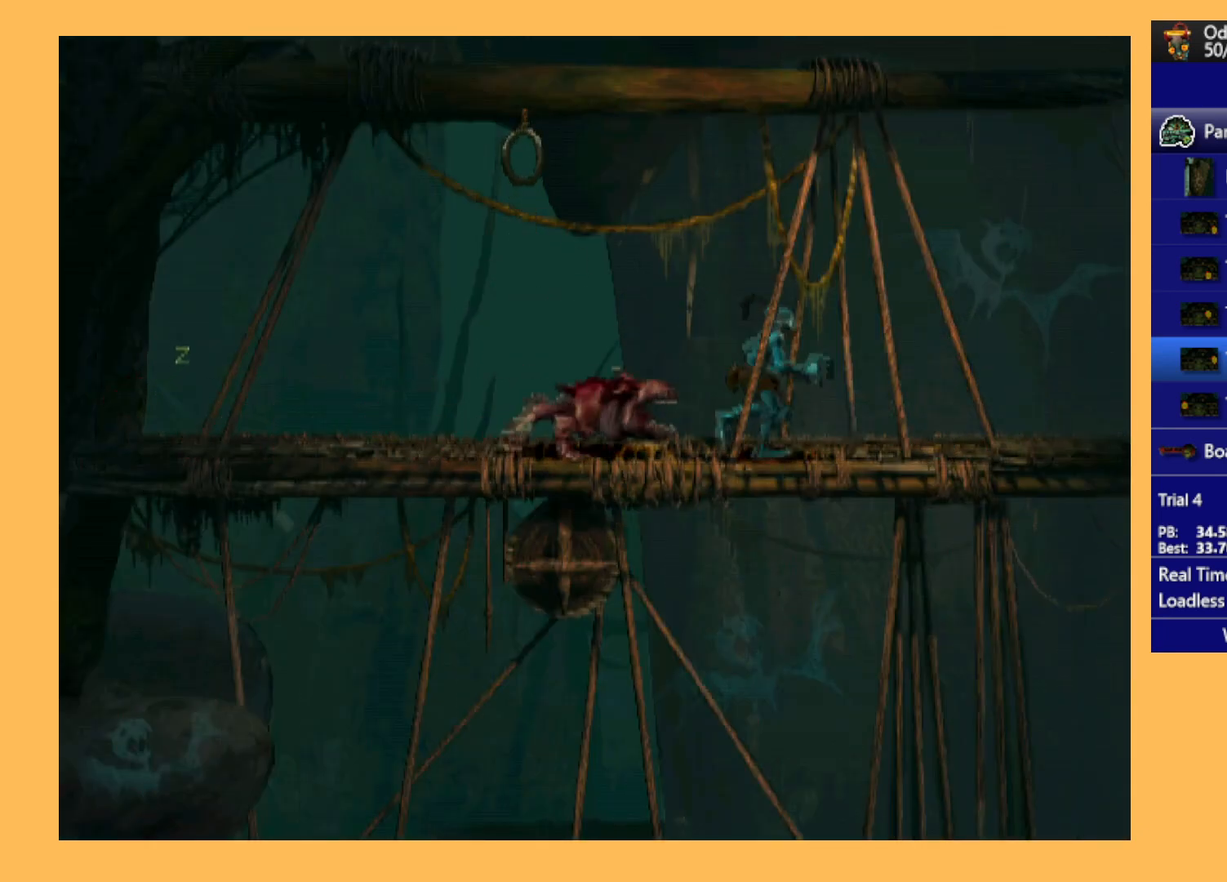
{"buttons": ["R1", "DPAD_RIGHT"], "left_stick": "center", "events": []}
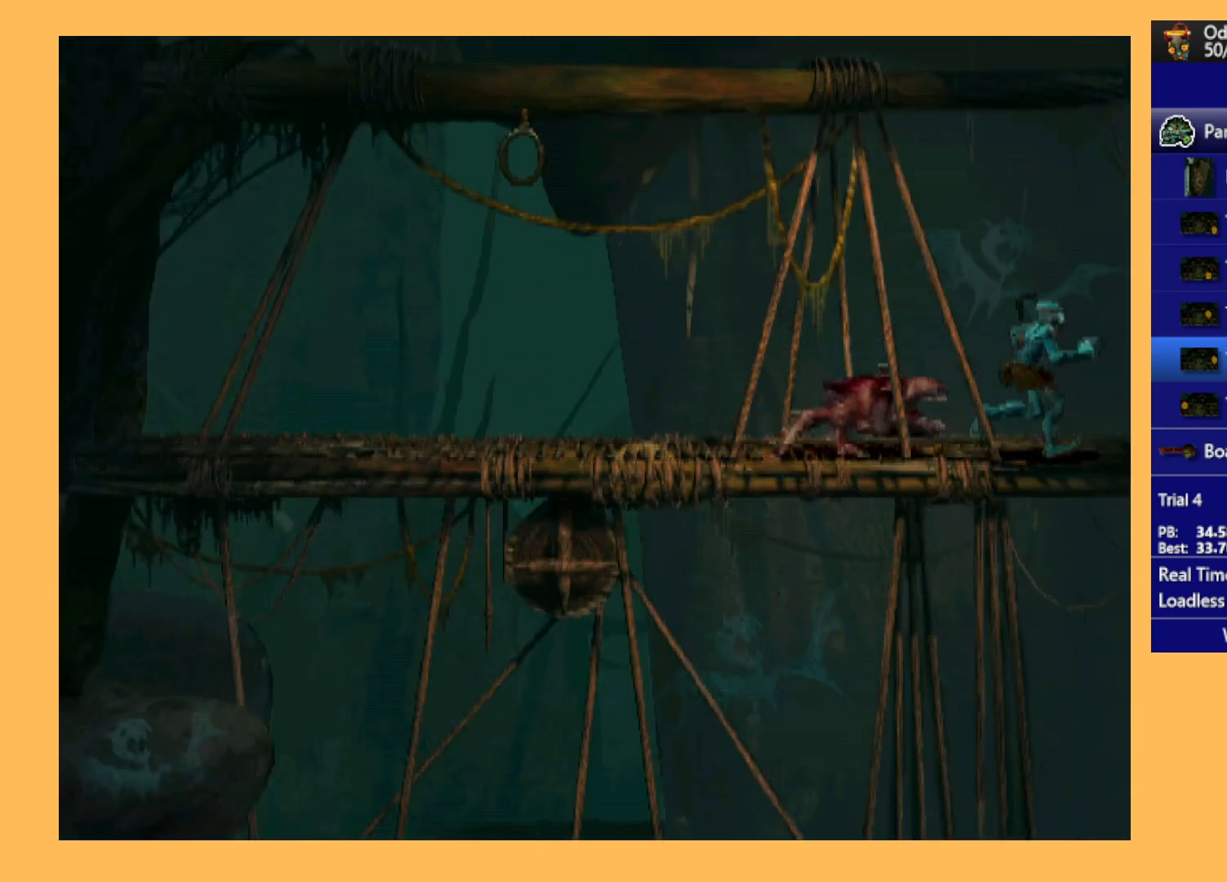
{"buttons": ["R1", "DPAD_RIGHT"], "left_stick": "center", "events": []}
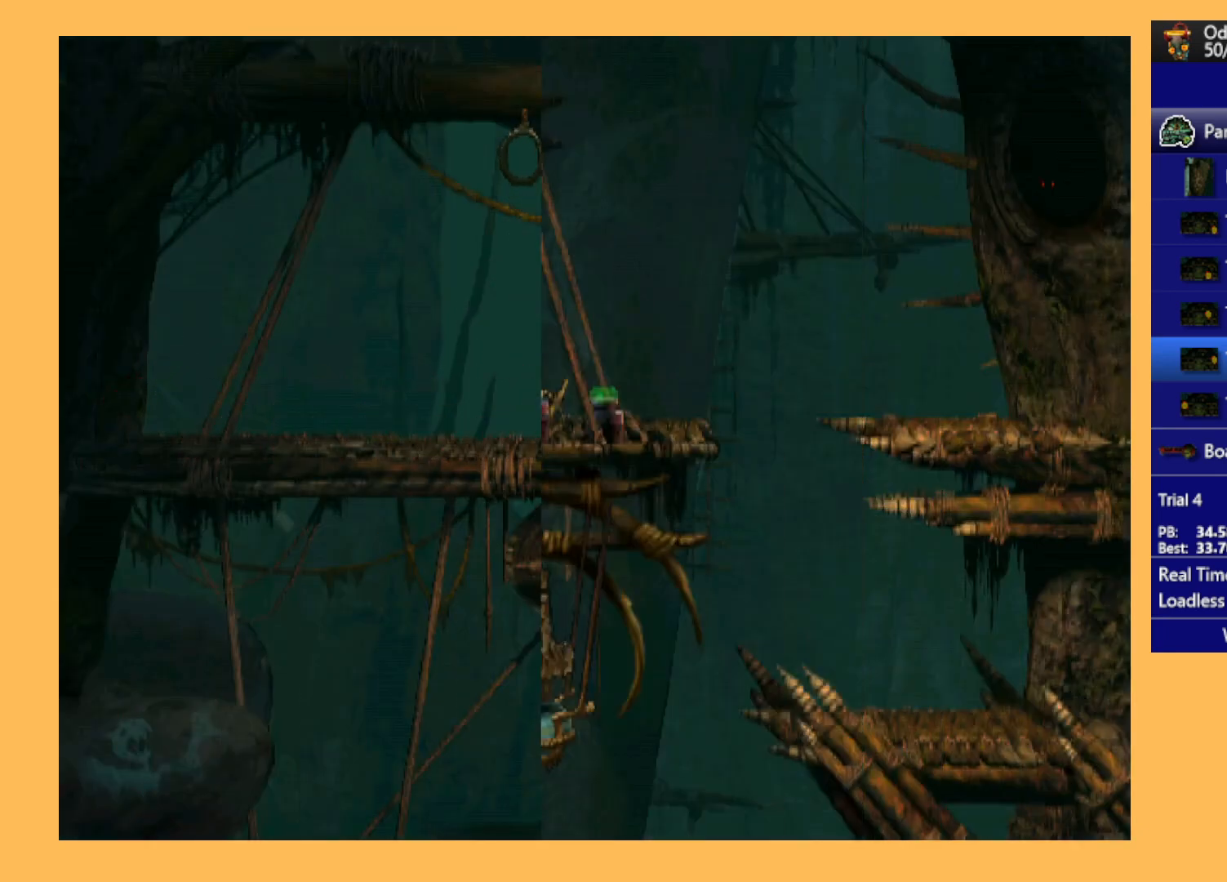
{"buttons": ["R1", "DPAD_RIGHT"], "left_stick": "center", "events": []}
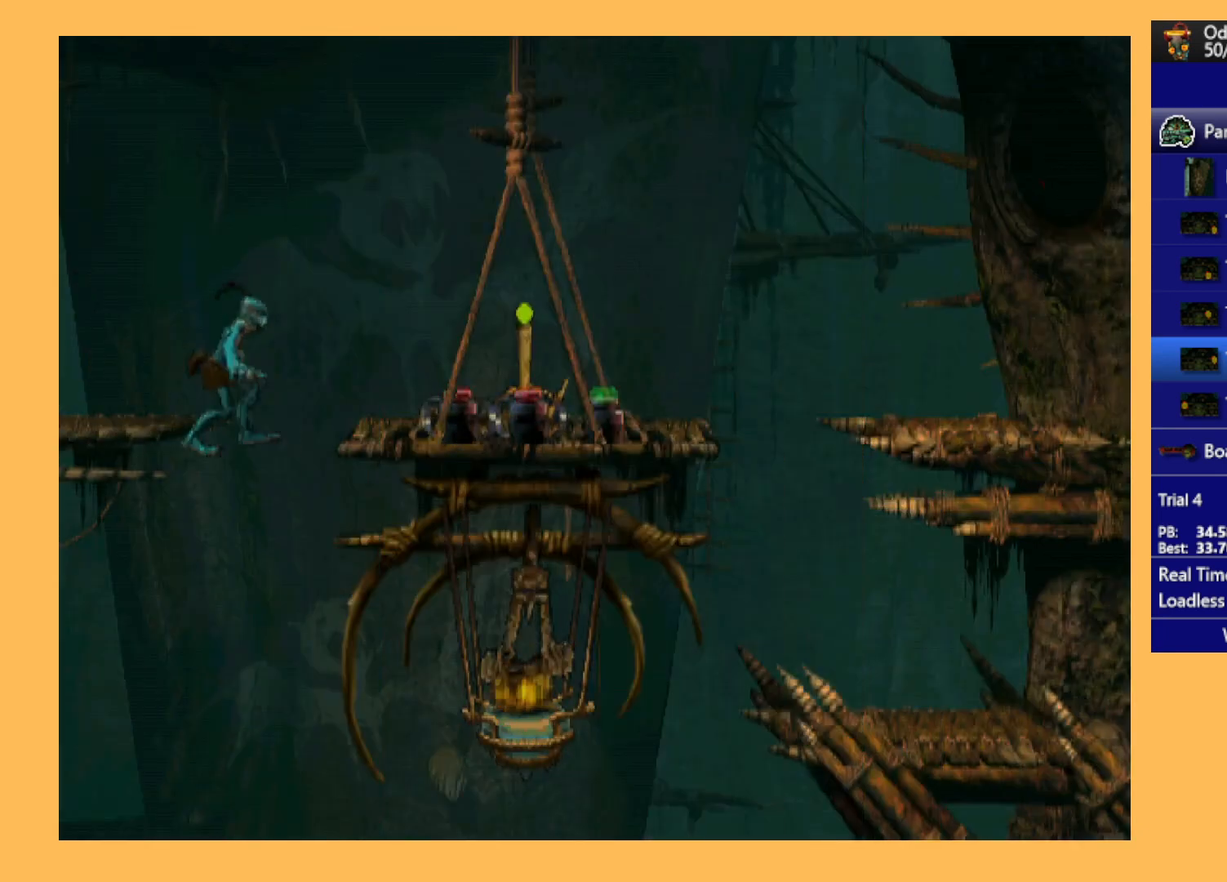
{"buttons": ["DPAD_UP"], "left_stick": "center", "events": [[133, "DPAD_UP", "down"], [167, "DPAD_RIGHT", "up"], [233, "R1", "up"]]}
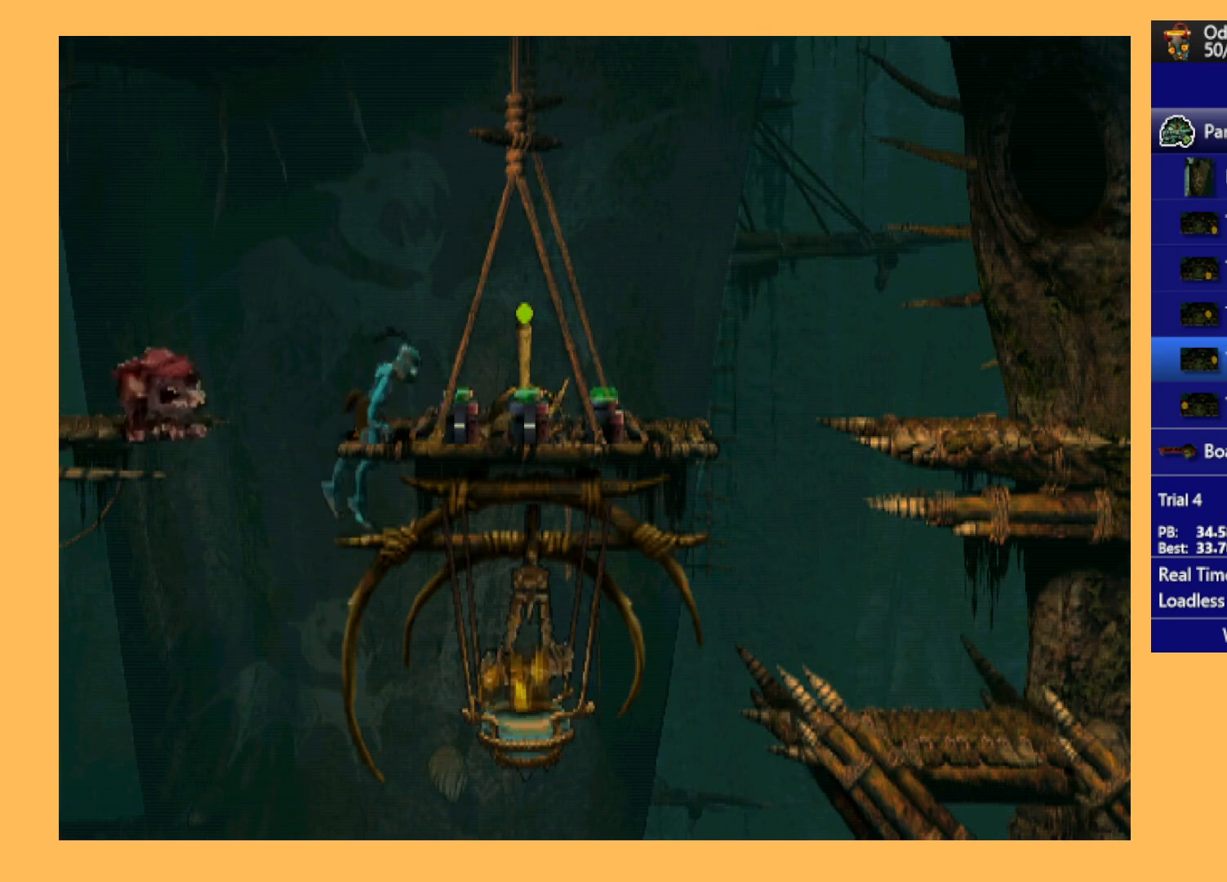
{"buttons": ["Y"], "left_stick": "center", "events": [[100, "DPAD_UP", "up"], [200, "Y", "down"]]}
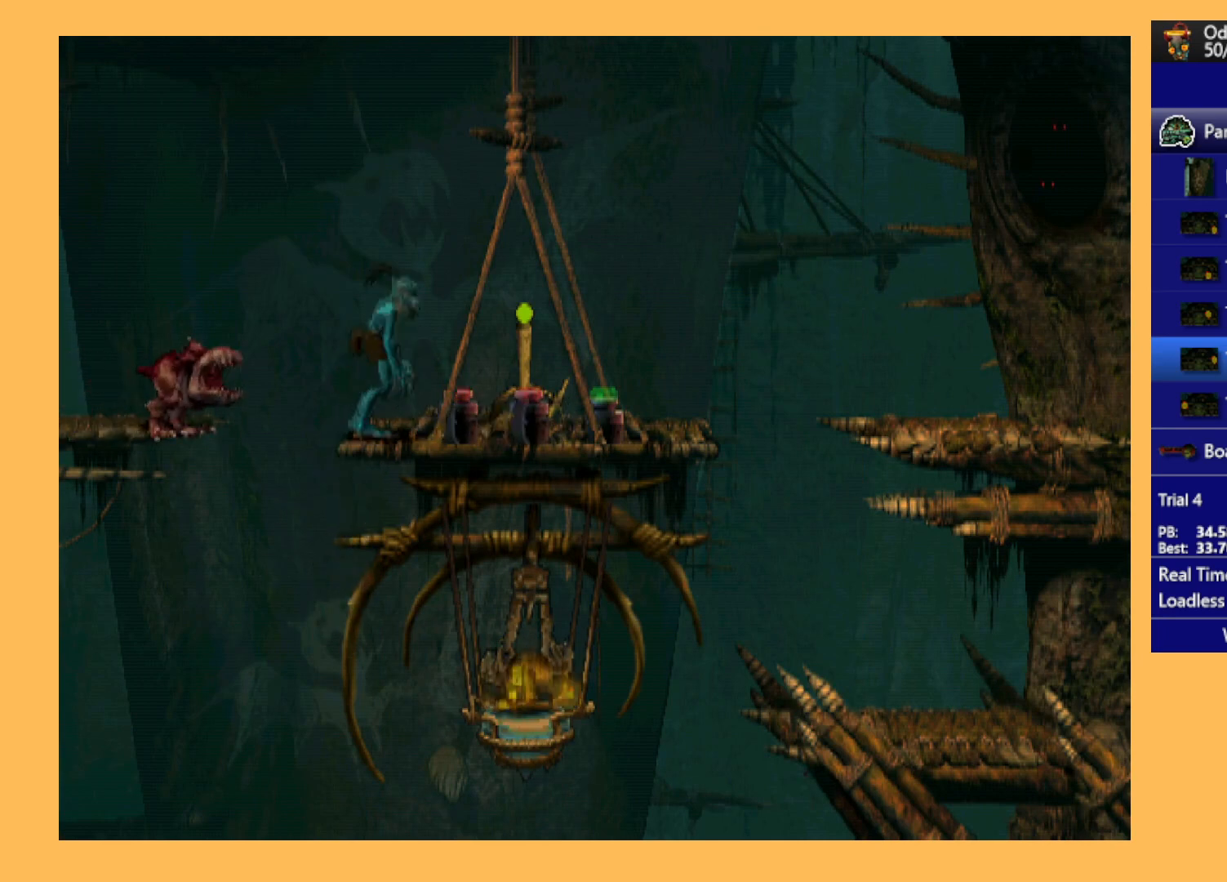
{"buttons": ["DPAD_RIGHT"], "left_stick": "center", "events": [[200, "Y", "up"], [233, "DPAD_RIGHT", "down"]]}
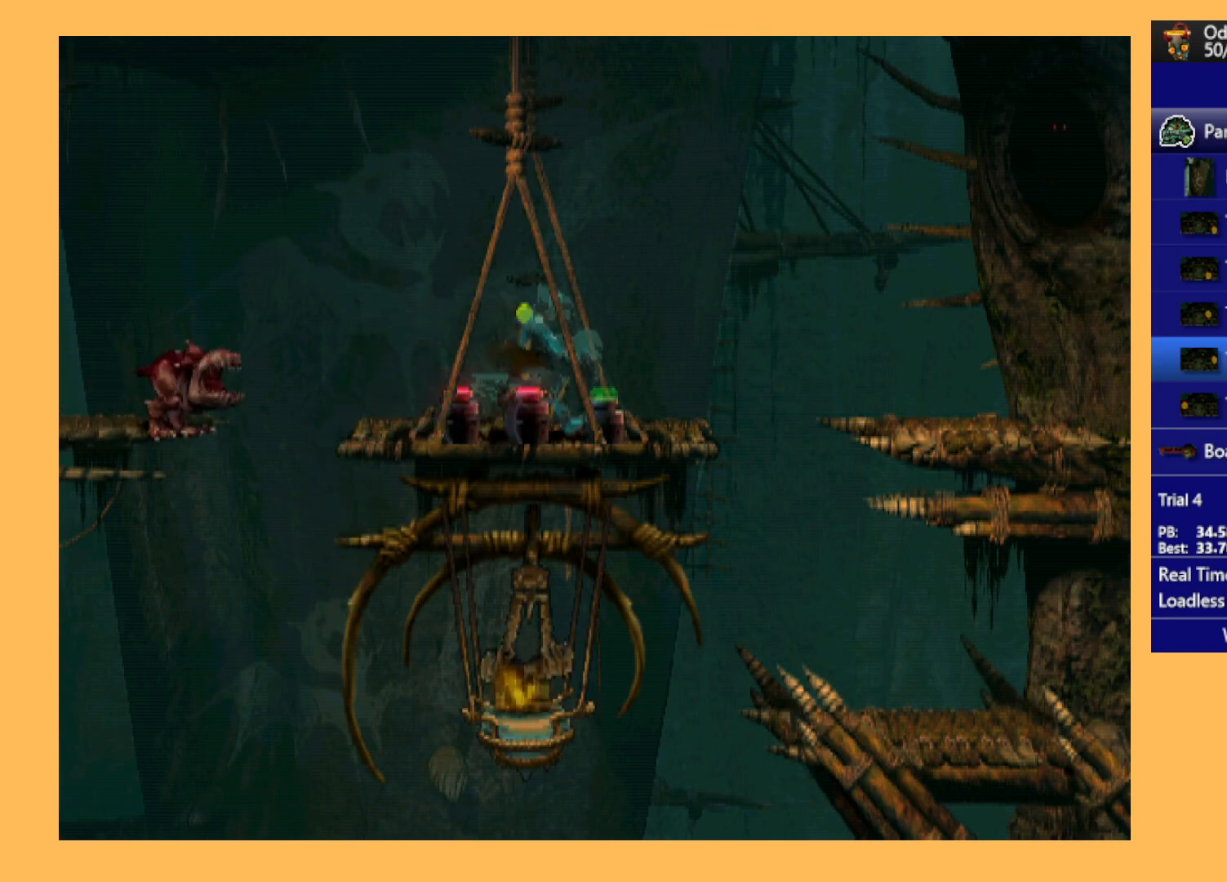
{"buttons": ["DPAD_RIGHT"], "left_stick": "center", "events": []}
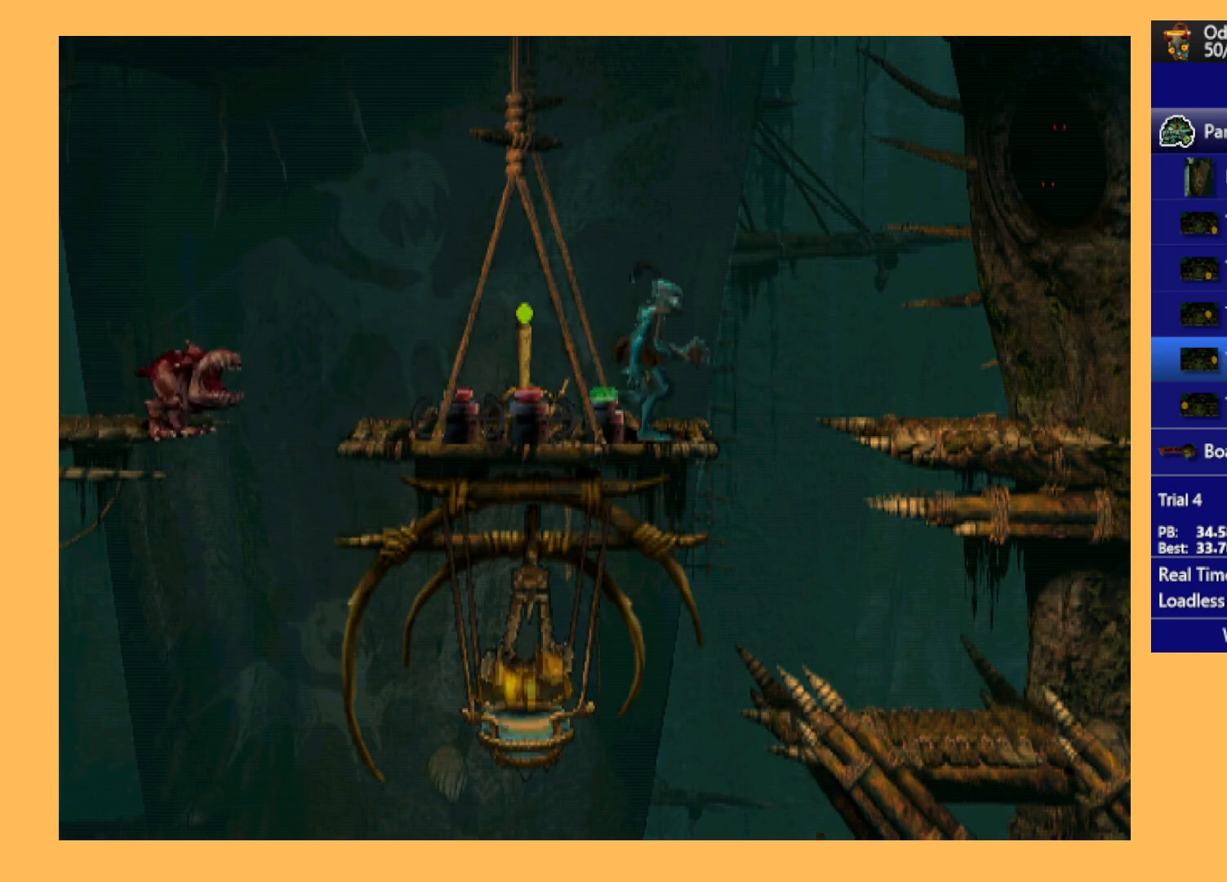
{"buttons": ["DPAD_DOWN"], "left_stick": "center", "events": [[233, "DPAD_RIGHT", "up"], [433, "DPAD_DOWN", "down"]]}
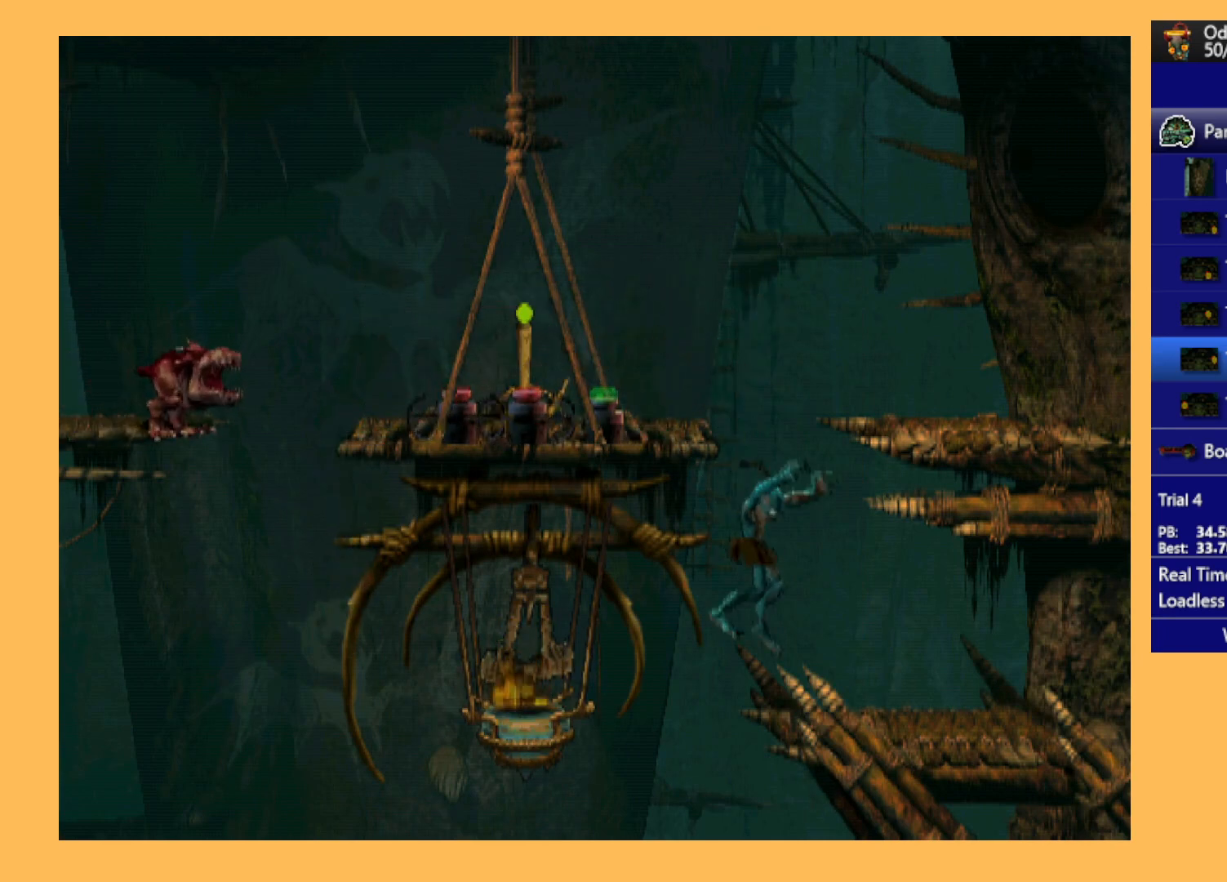
{"buttons": ["R1", "DPAD_LEFT"], "left_stick": "center", "events": [[300, "DPAD_DOWN", "up"], [433, "R1", "down"], [467, "DPAD_LEFT", "down"]]}
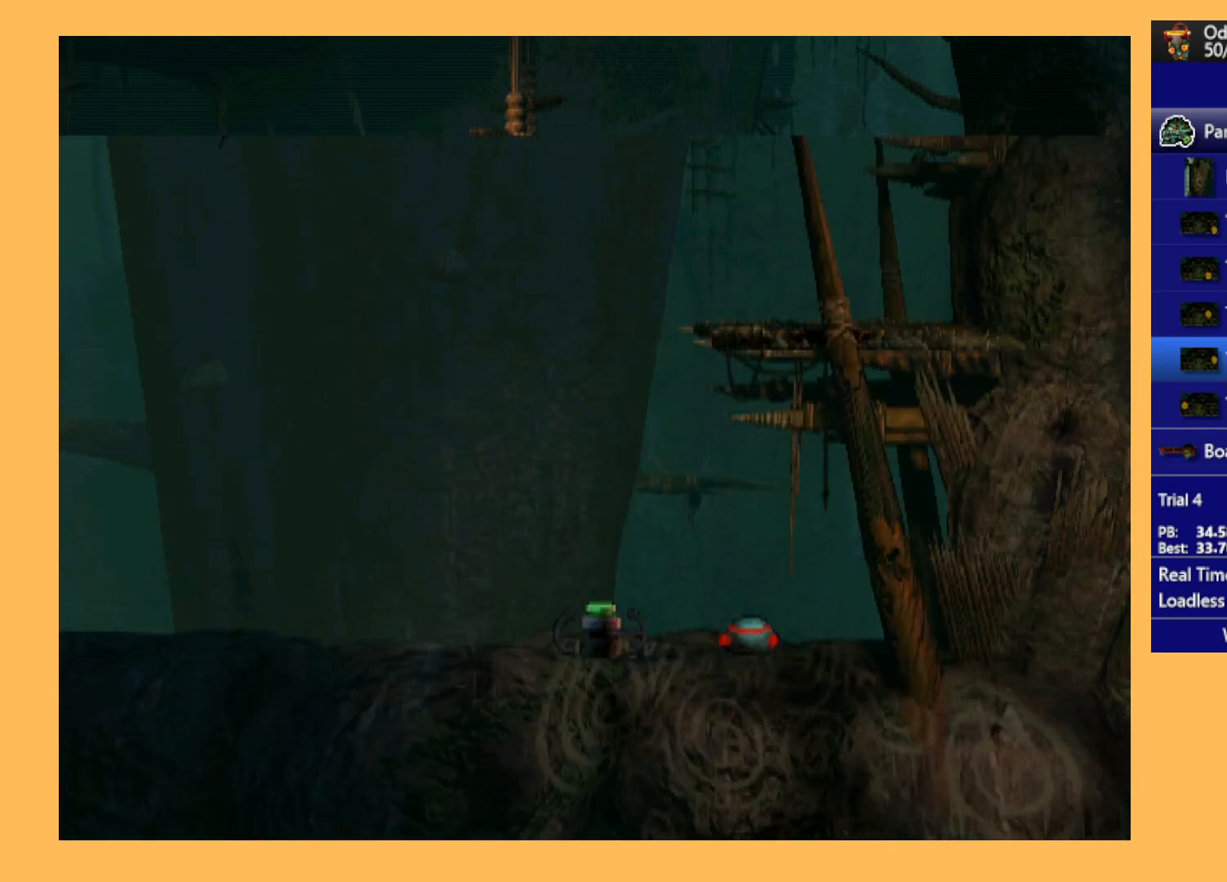
{"buttons": ["Y", "R1", "DPAD_LEFT"], "left_stick": "center", "events": [[500, "Y", "down"]]}
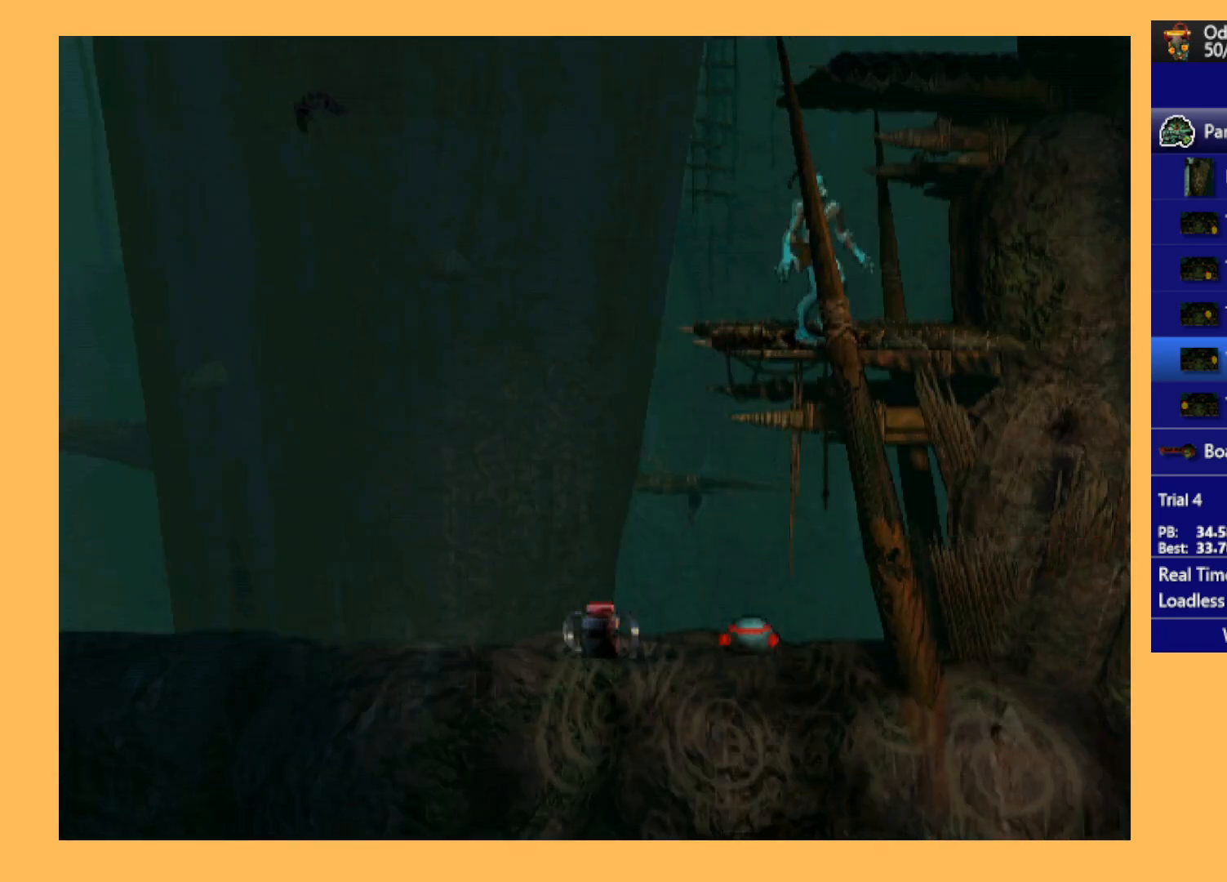
{"buttons": ["R1", "DPAD_LEFT"], "left_stick": "center", "events": [[233, "Y", "up"]]}
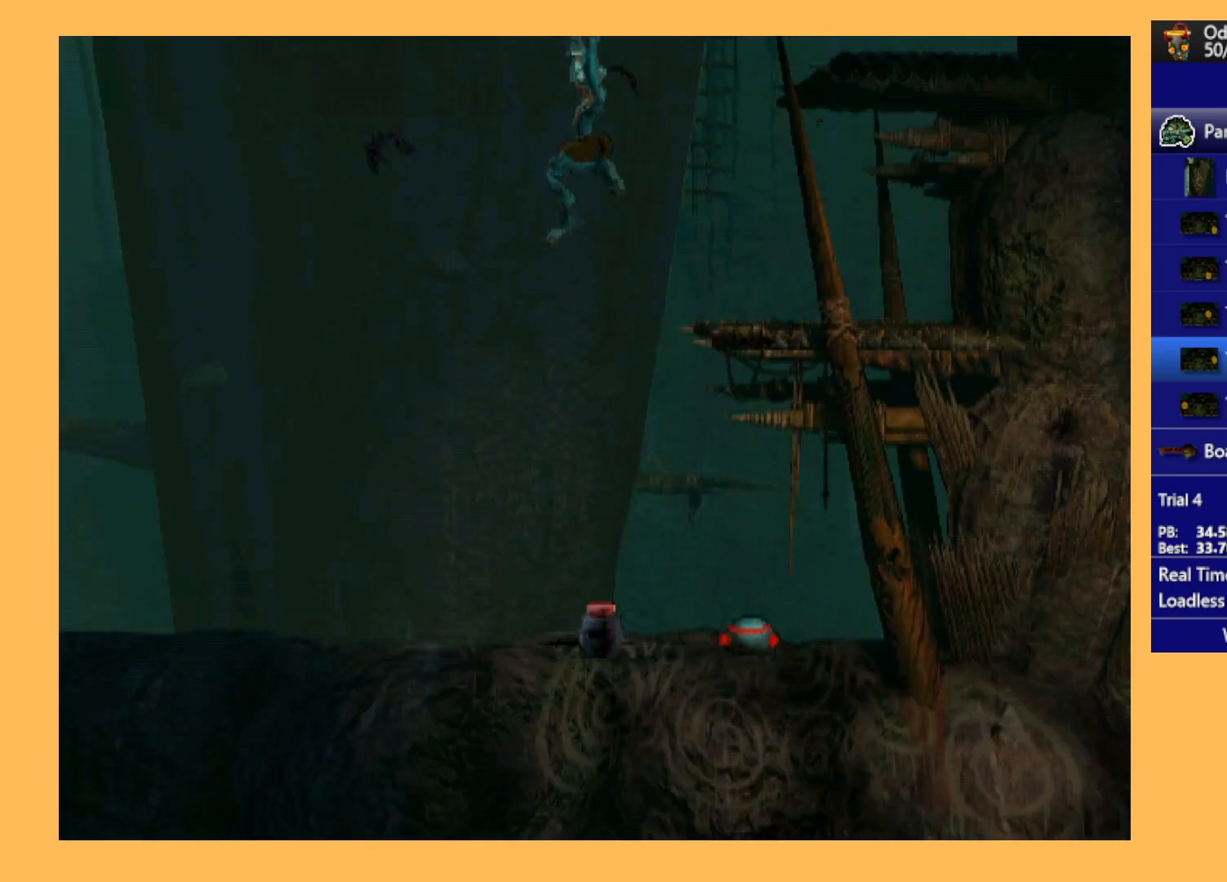
{"buttons": ["A", "R1", "DPAD_LEFT"], "left_stick": "center", "events": [[167, "A", "down"]]}